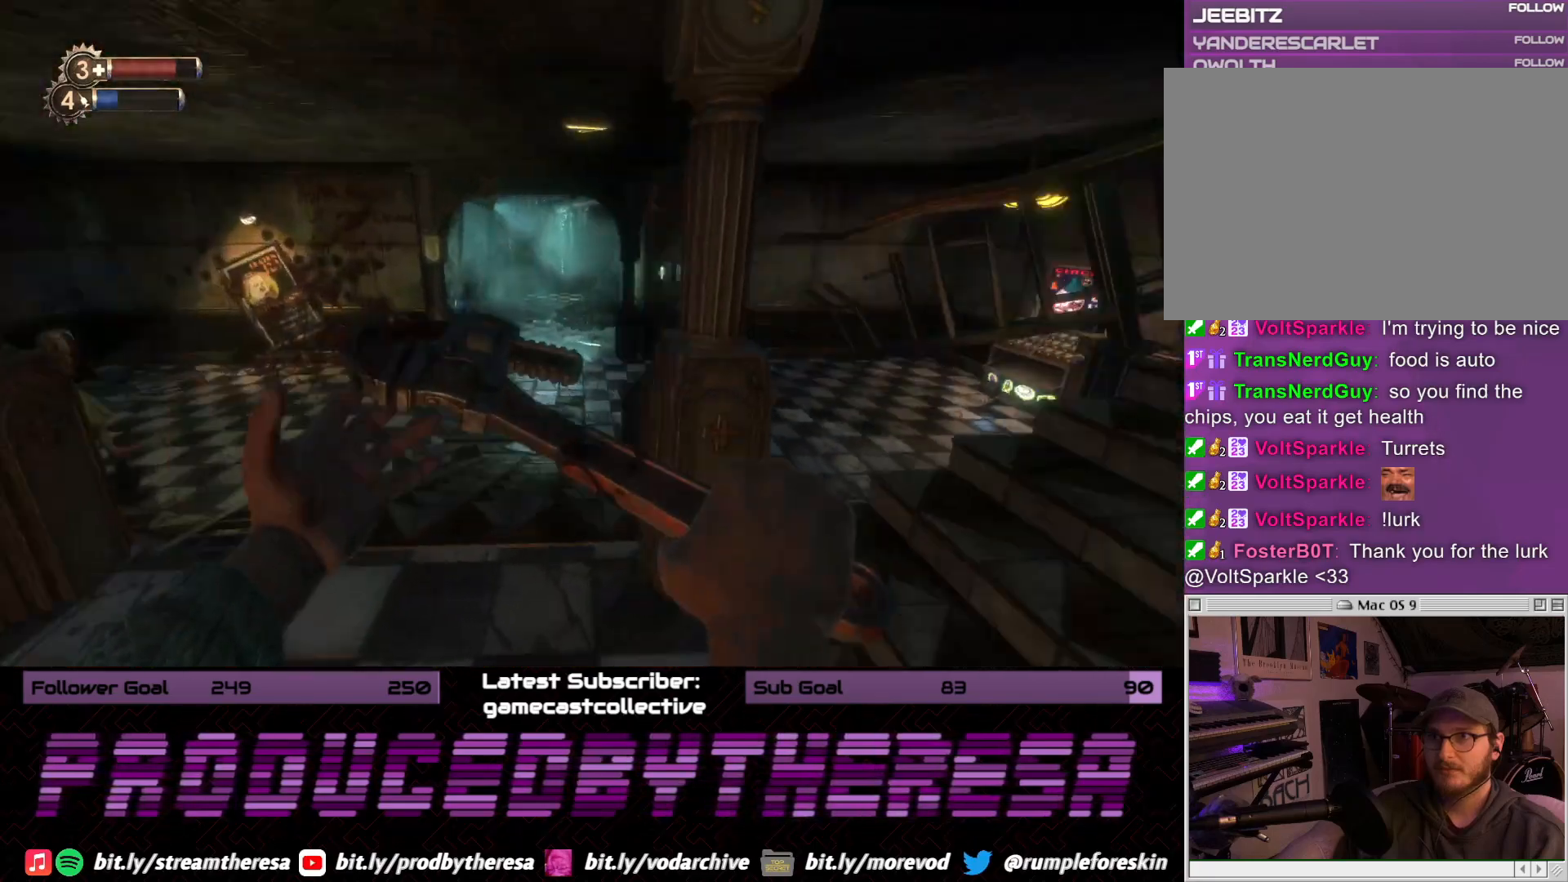
Gameplay with a controller (PlayStation layout); each line is a JSON object with the inputs held at the frame after it (dt_ms = milliseconds from this image to that frame). "events" lists button and stick changes between this image and that frame as [ms after this image, input, new state], when the widget could be followed in between.
{"dt_ms": 1000, "buttons": [], "left_stick": "up-right", "right_stick": "center", "events": [[50, "right_stick", "down-right"], [283, "left_stick", "up"], [283, "right_stick", "center"], [333, "right_stick", "left"], [433, "left_stick", "center"], [550, "left_stick", "right"], [600, "left_stick", "up-right"], [650, "right_stick", "center"]]}
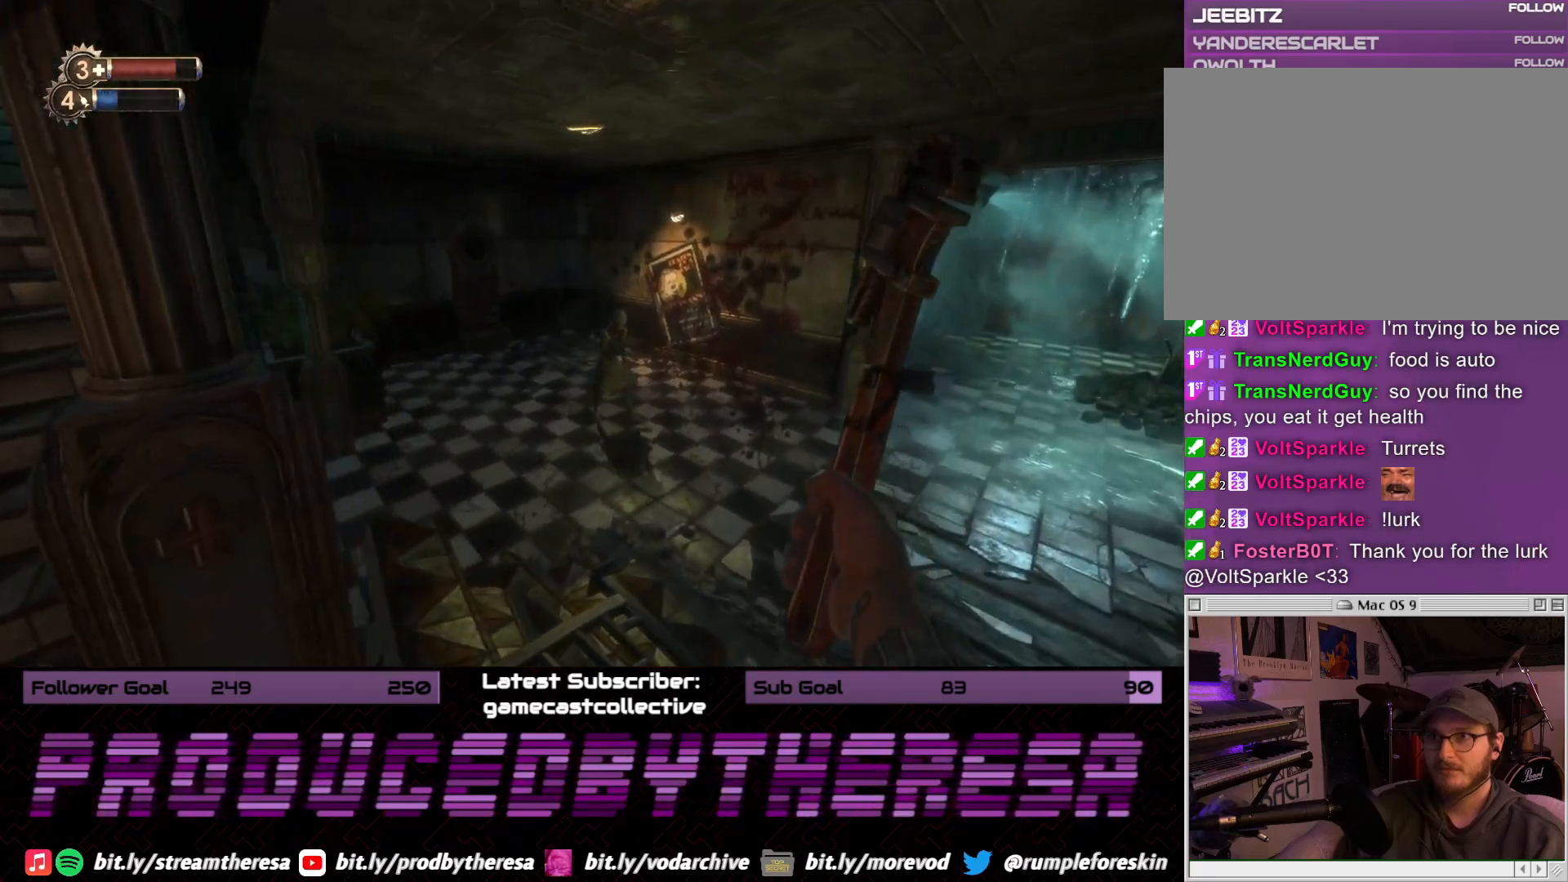
{"dt_ms": 500, "buttons": [], "left_stick": "right", "right_stick": "center", "events": [[250, "right_stick", "left"], [317, "left_stick", "right"], [500, "right_stick", "center"]]}
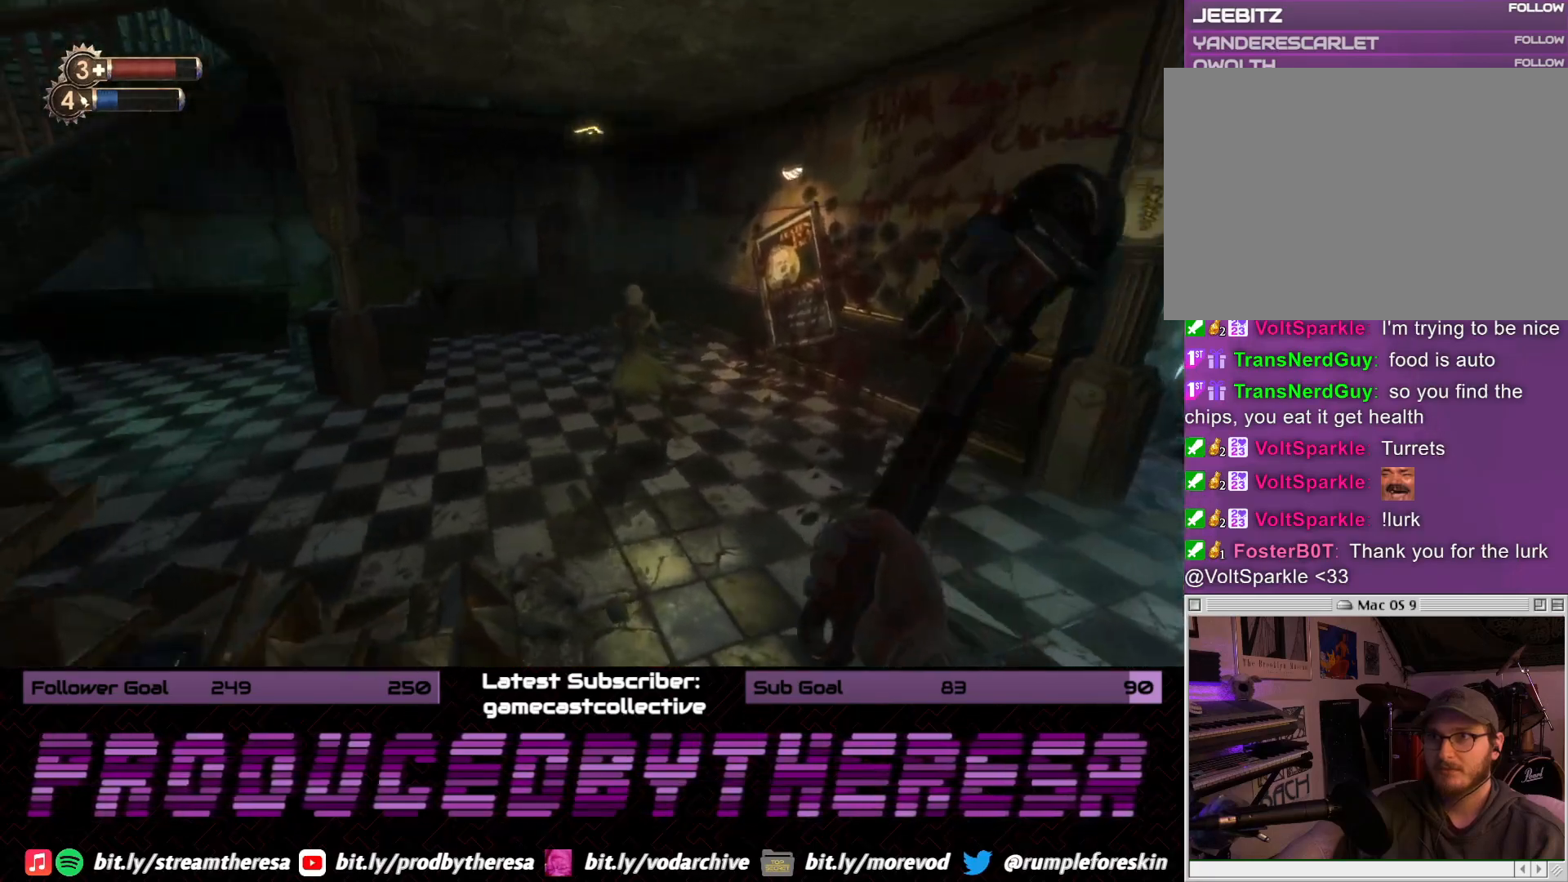
{"dt_ms": 1000, "buttons": [], "left_stick": "down-left", "right_stick": "center", "events": [[67, "right_stick", "left"], [133, "left_stick", "up-right"], [400, "left_stick", "up"], [583, "right_stick", "down-left"], [633, "left_stick", "up-left"], [733, "R2", "down"], [767, "right_stick", "center"], [817, "left_stick", "down-left"], [867, "R2", "up"], [883, "right_stick", "up-right"], [1000, "right_stick", "center"]]}
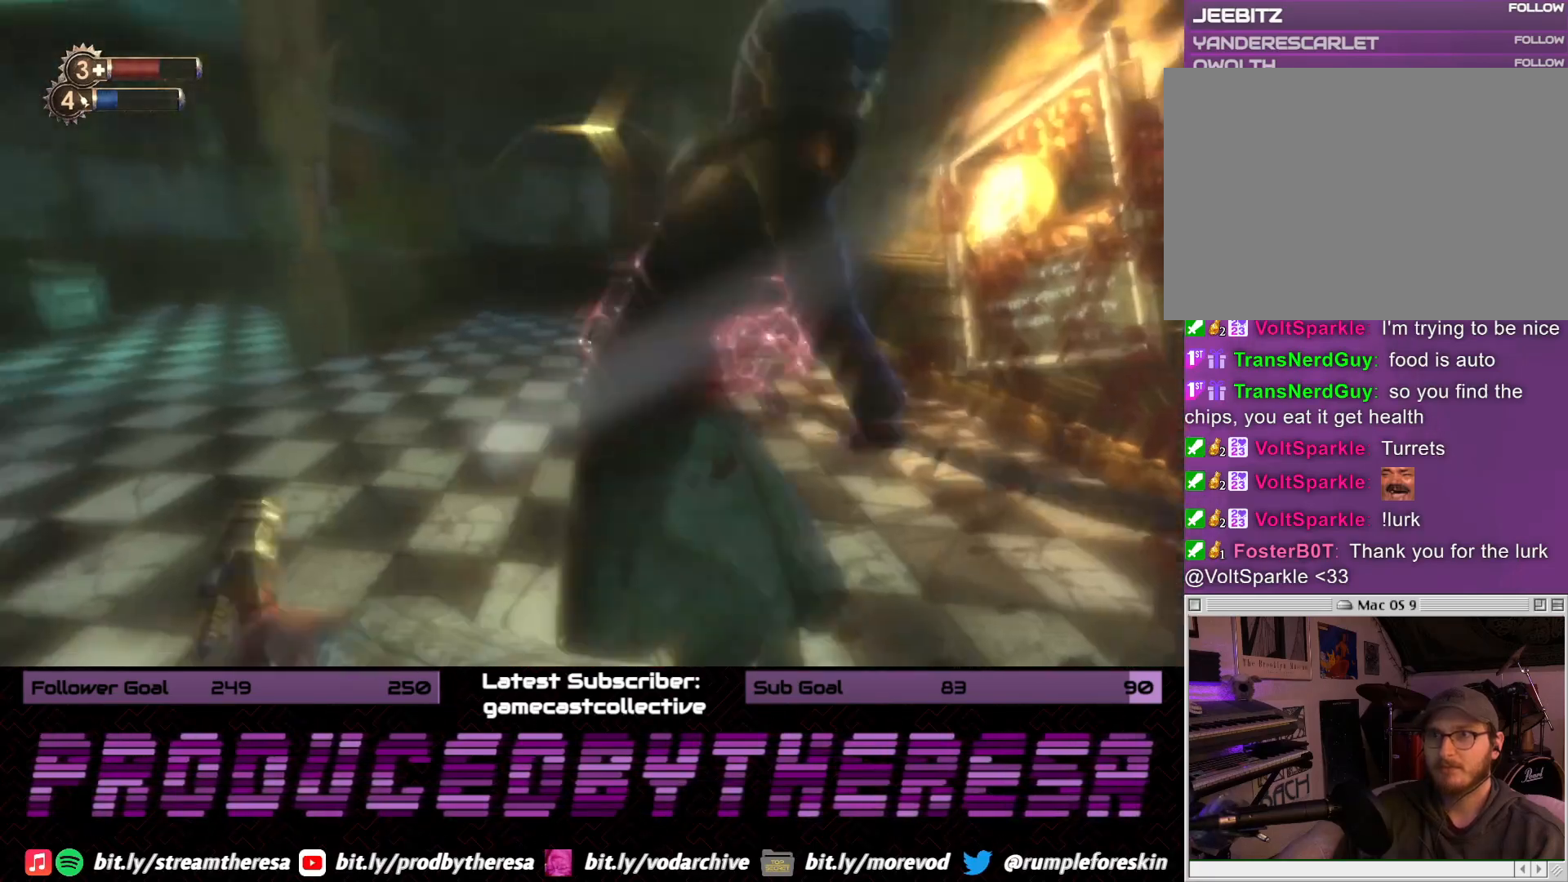
{"dt_ms": 500, "buttons": [], "left_stick": "up-left", "right_stick": "right", "events": [[183, "right_stick", "right"], [400, "left_stick", "up-left"]]}
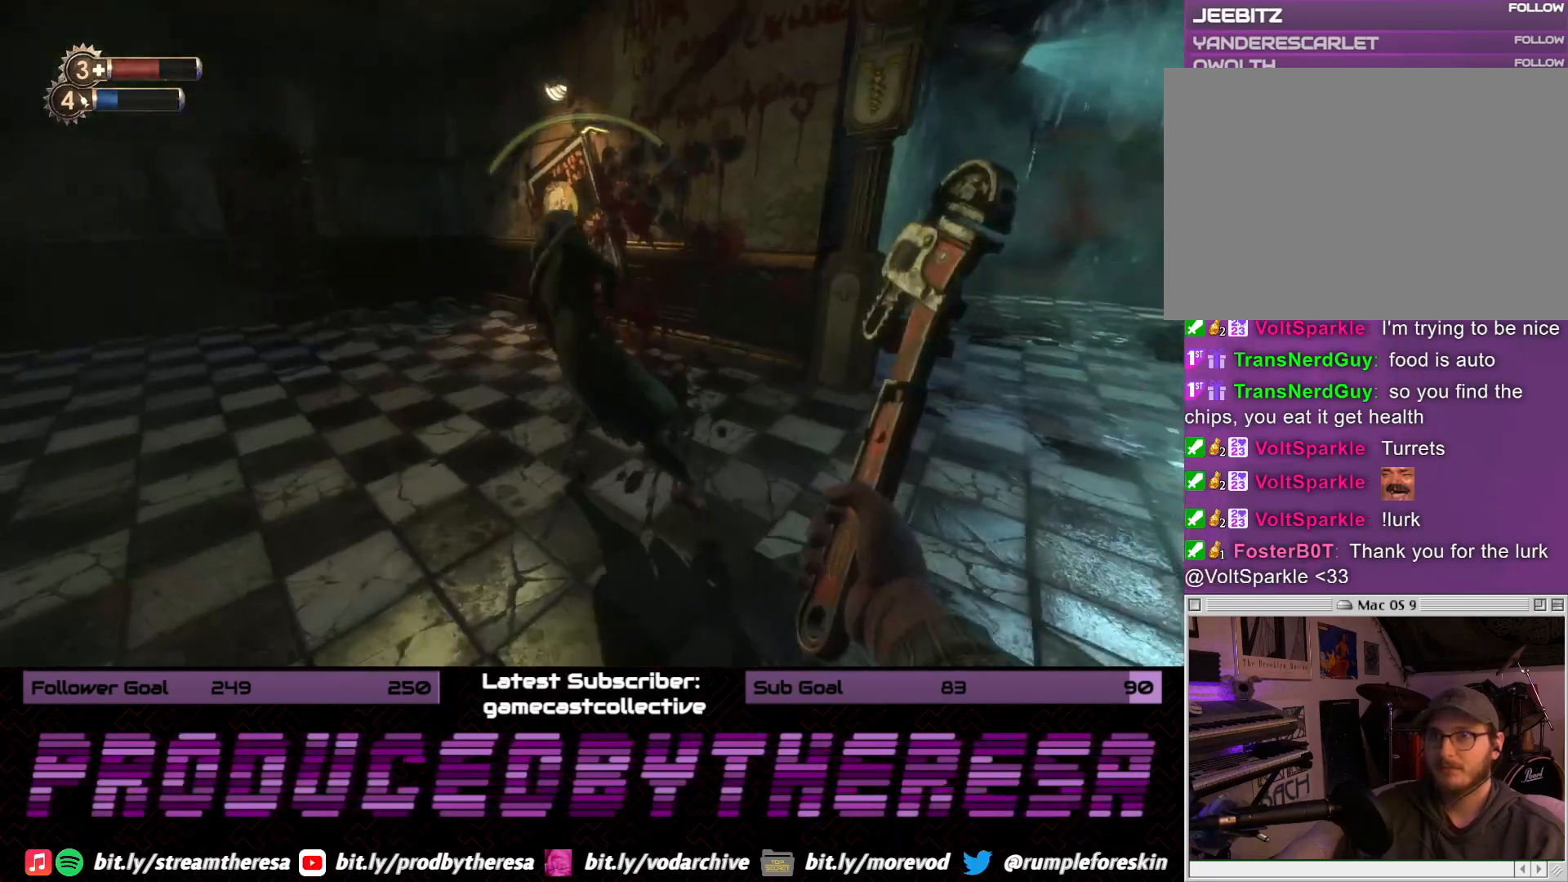
{"dt_ms": 500, "buttons": [], "left_stick": "left", "right_stick": "right", "events": [[250, "R2", "down"], [333, "left_stick", "left"], [417, "R2", "up"]]}
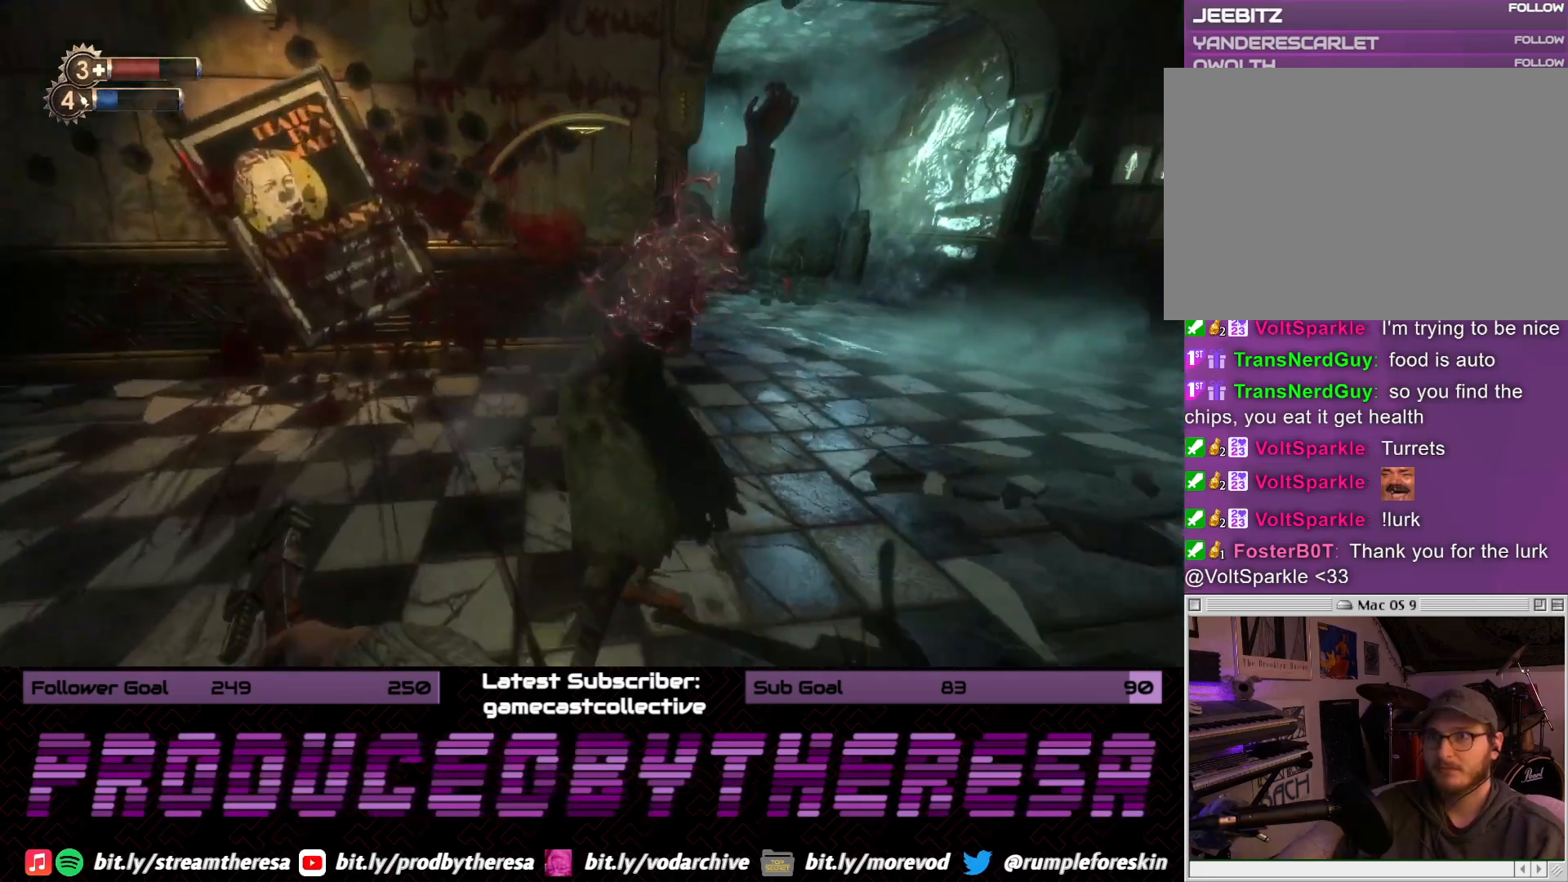
{"dt_ms": 500, "buttons": ["R2"], "left_stick": "left", "right_stick": "right", "events": [[400, "R2", "down"]]}
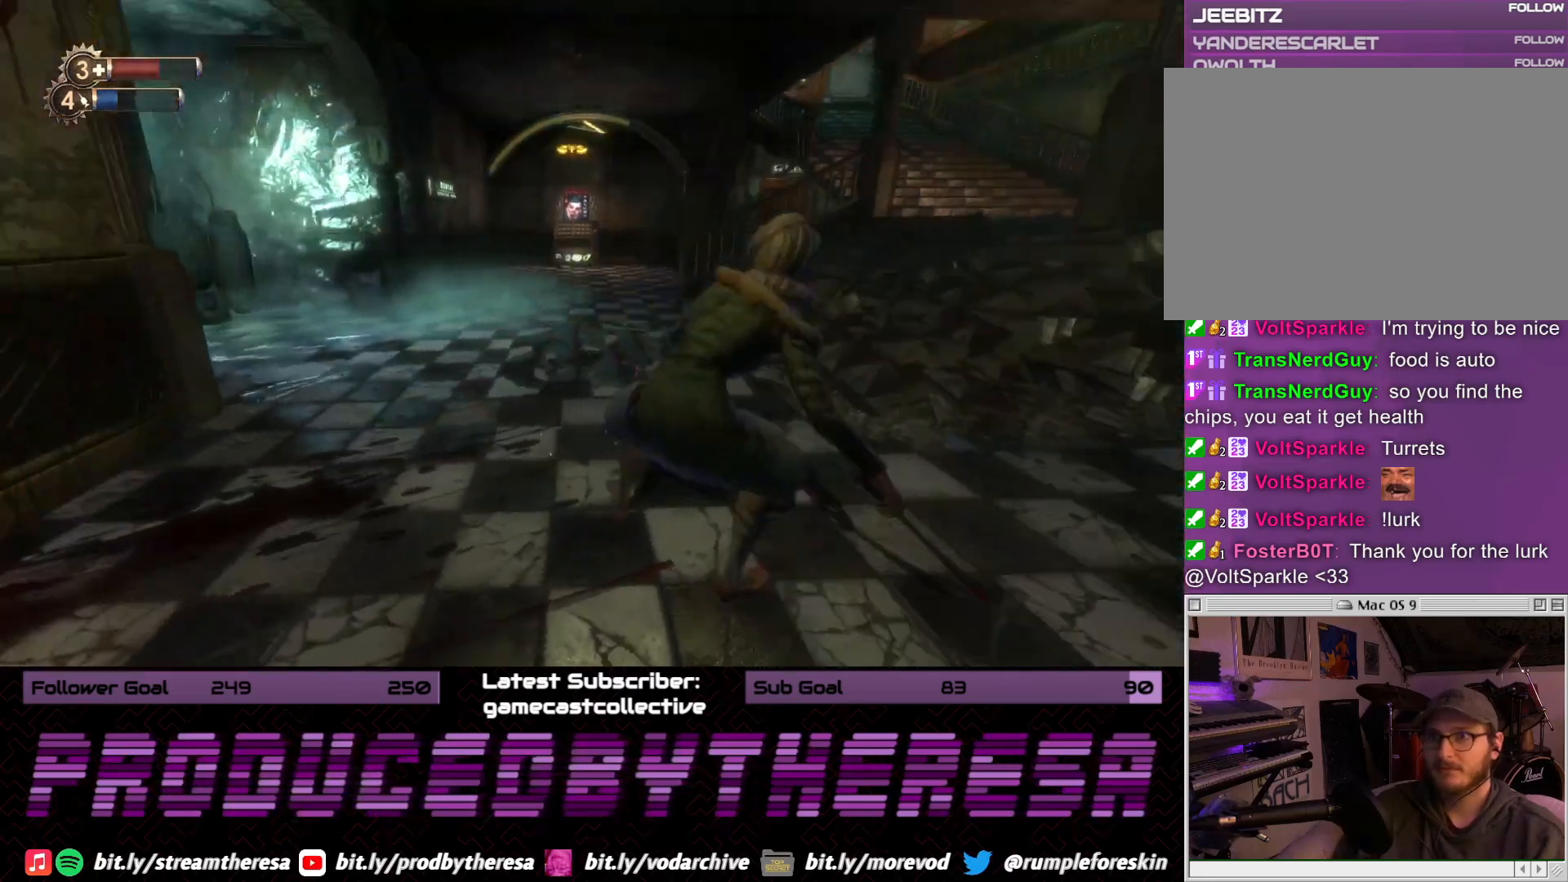
{"dt_ms": 500, "buttons": [], "left_stick": "down-left", "right_stick": "right", "events": [[100, "R2", "up"], [117, "left_stick", "up-left"], [167, "R2", "down"], [283, "R2", "up"], [483, "left_stick", "down-left"]]}
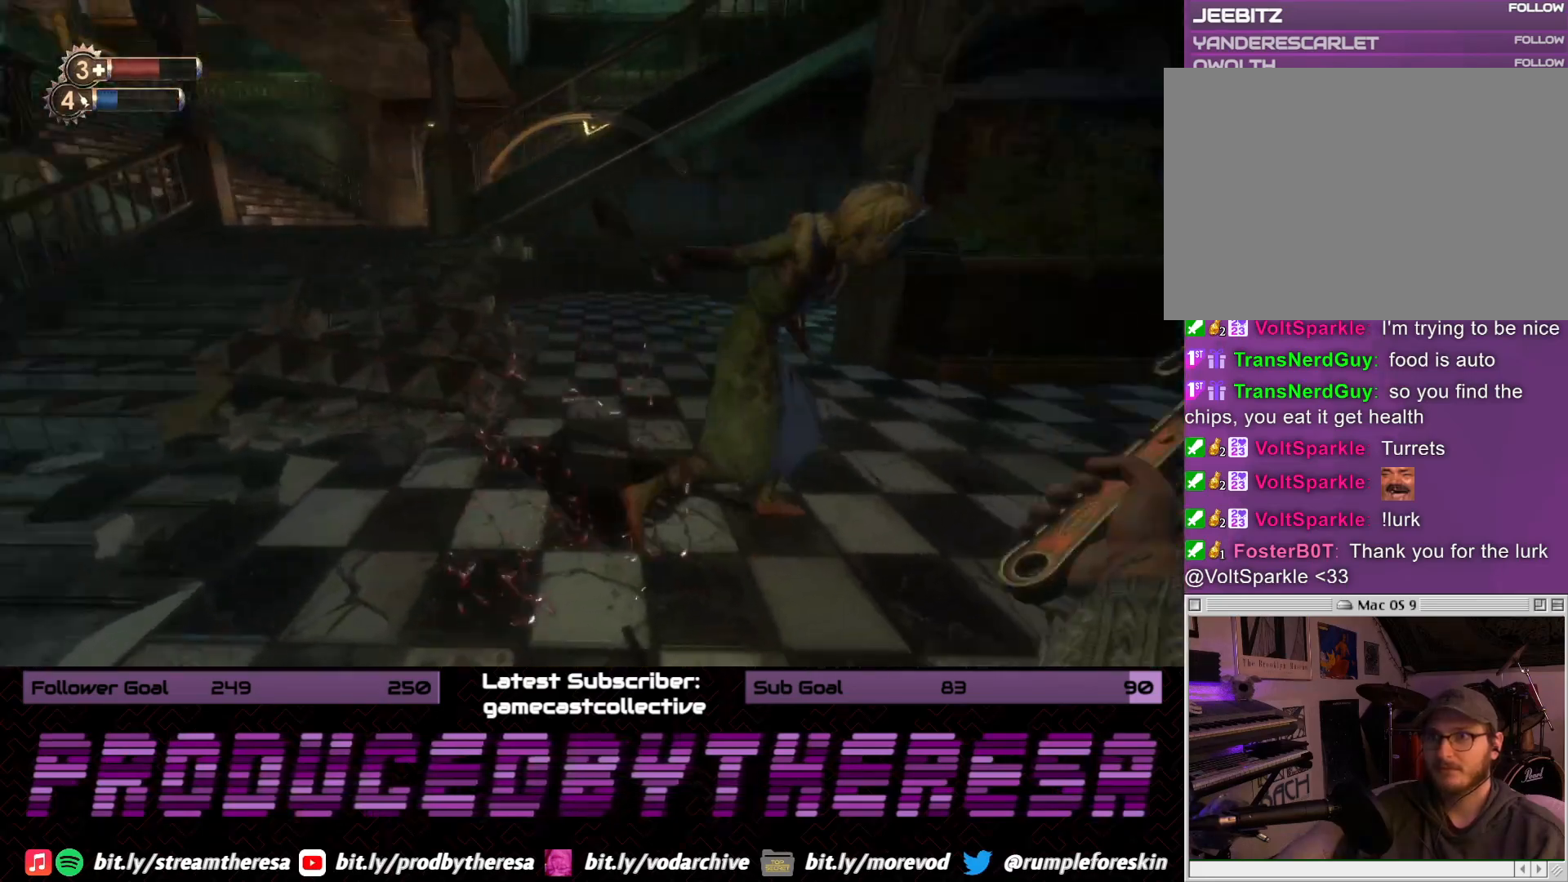
{"dt_ms": 500, "buttons": [], "left_stick": "down-left", "right_stick": "center", "events": [[33, "left_stick", "down-right"], [50, "right_stick", "center"], [83, "left_stick", "right"], [300, "R2", "down"], [367, "left_stick", "down"], [417, "left_stick", "down-left"], [433, "R2", "up"]]}
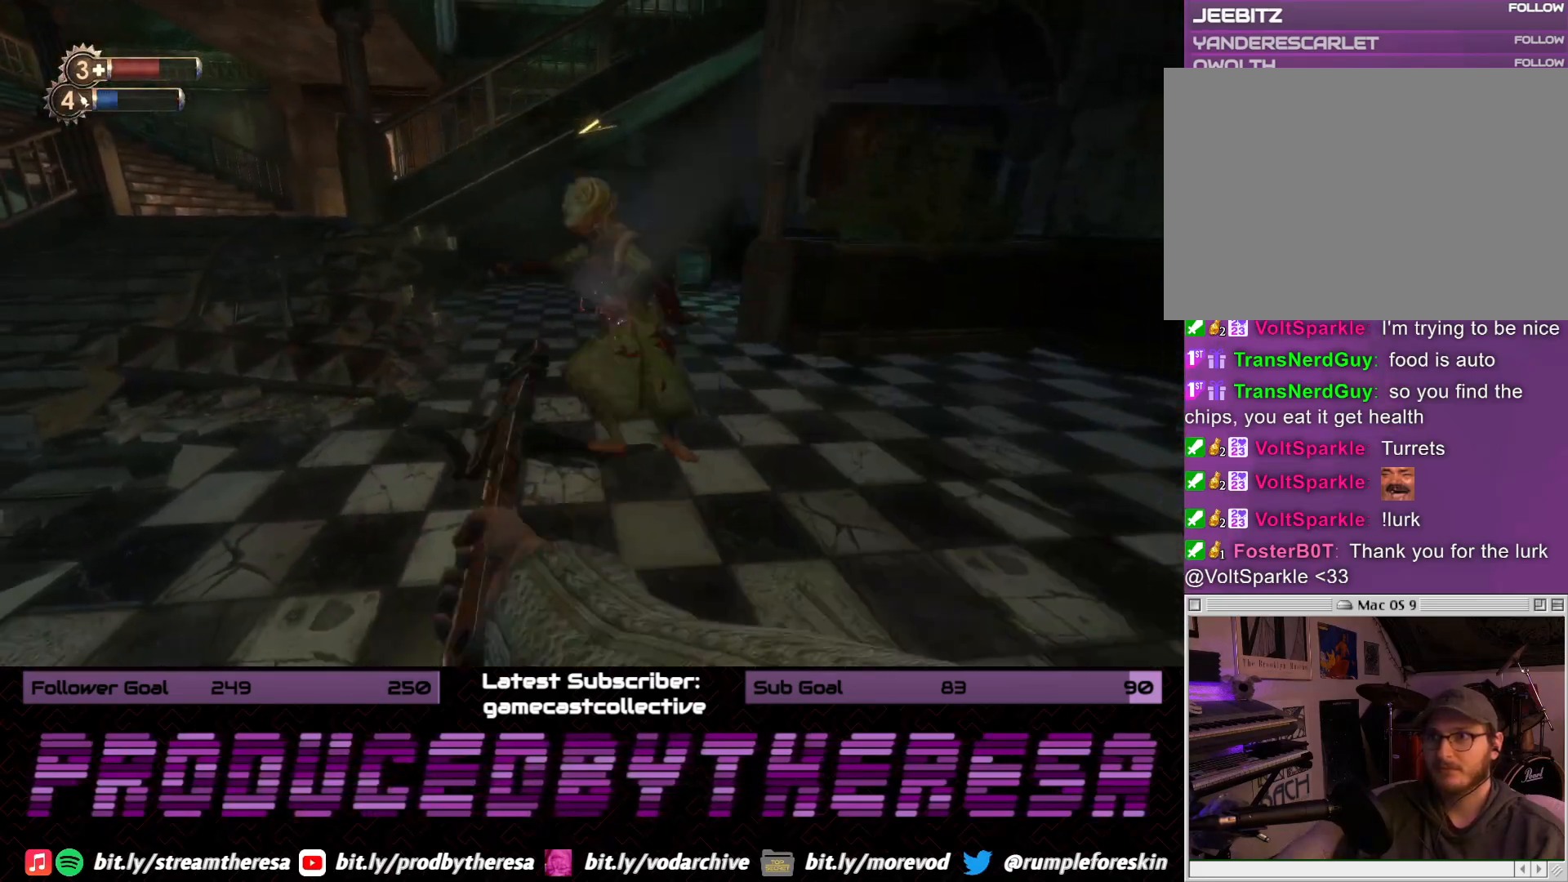
{"dt_ms": 500, "buttons": [], "left_stick": "left", "right_stick": "right", "events": [[33, "right_stick", "right"], [350, "left_stick", "left"]]}
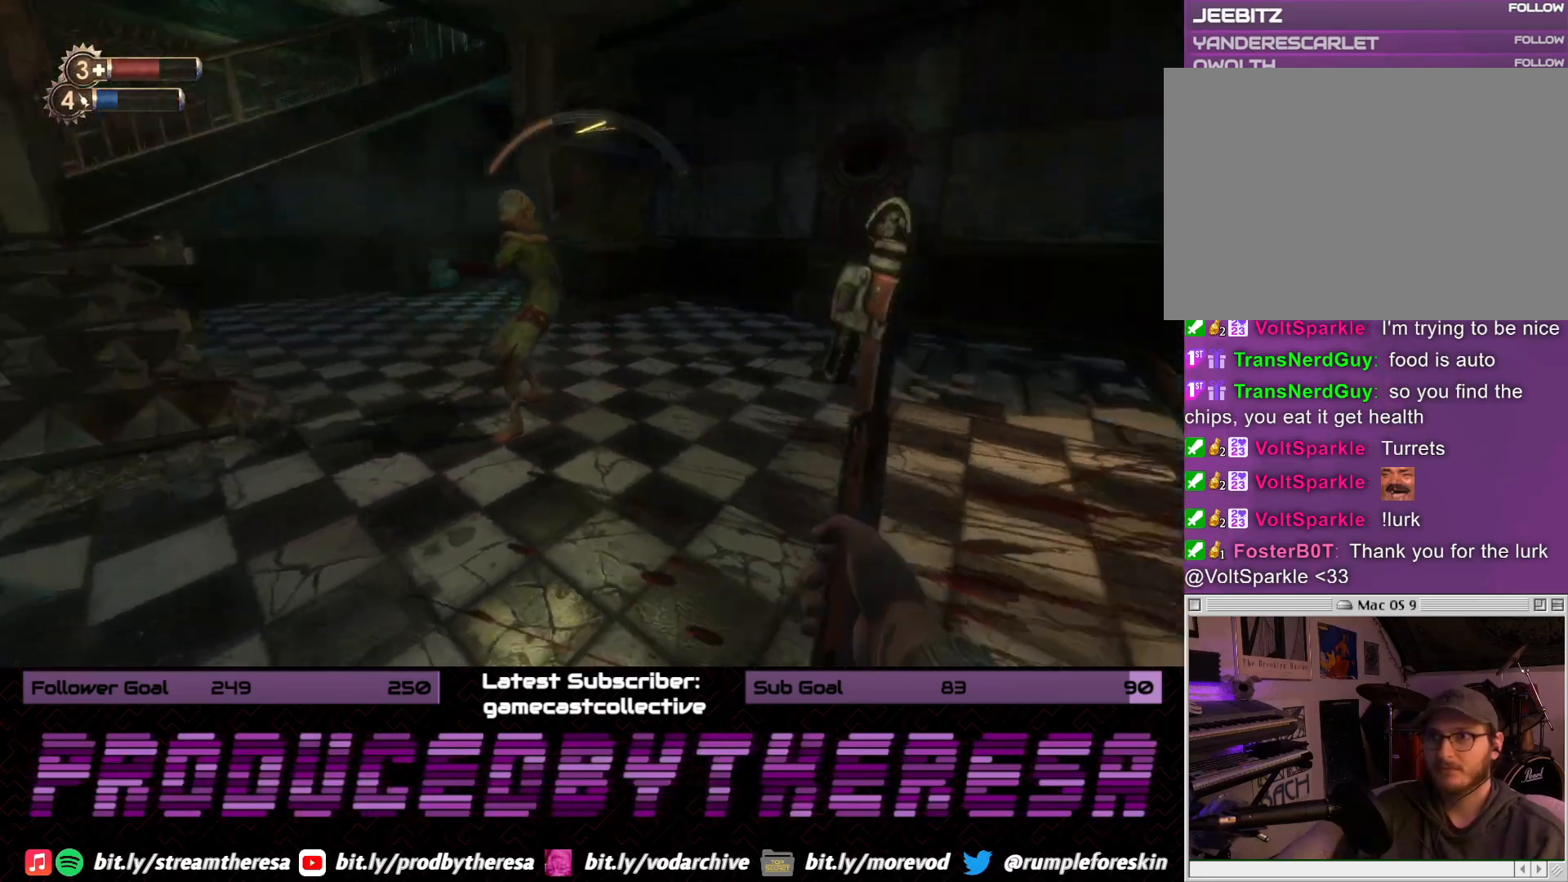
{"dt_ms": 500, "buttons": [], "left_stick": "down-left", "right_stick": "right"}